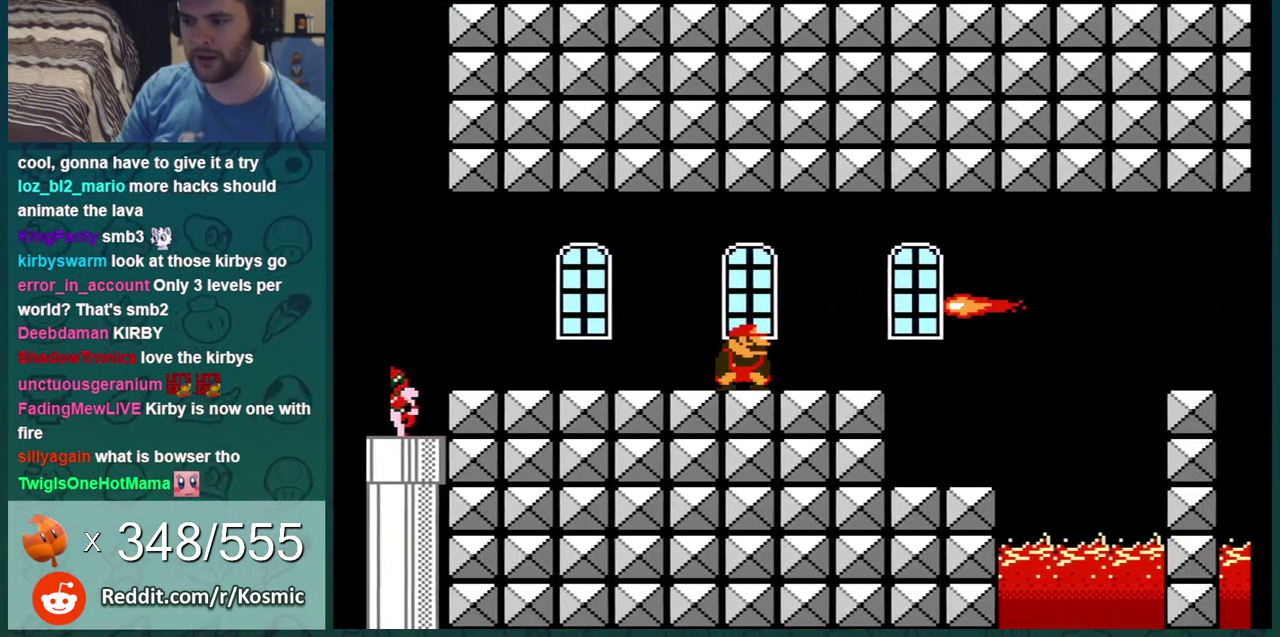
Gameplay with a controller (Nintendo layout); each line is a JSON object with the inputs held at the frame after it (dt_ms = milliseconds from this image to that frame). "events" lists button and stick changes between this image and that frame as [ms after this image, input, new state], when the widget could be followed in between. Not read: L3 R3.
{"dt_ms": 300, "buttons": ["B", "DPAD_DOWN"], "events": []}
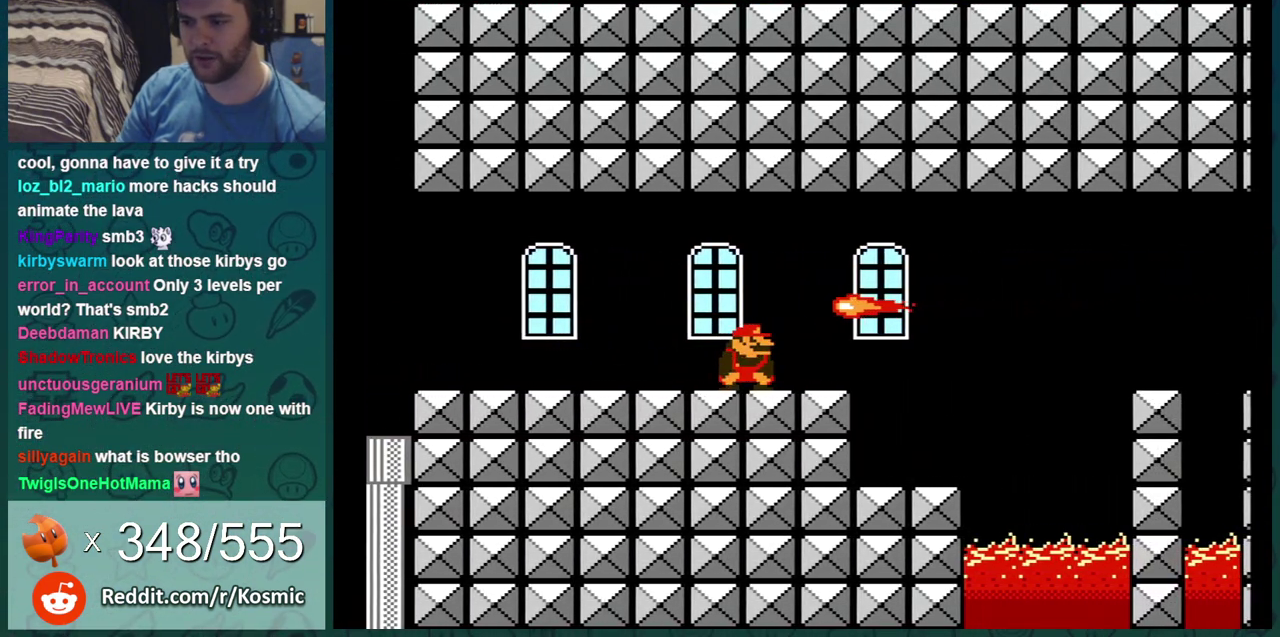
{"dt_ms": 500, "buttons": ["B", "DPAD_DOWN"], "events": []}
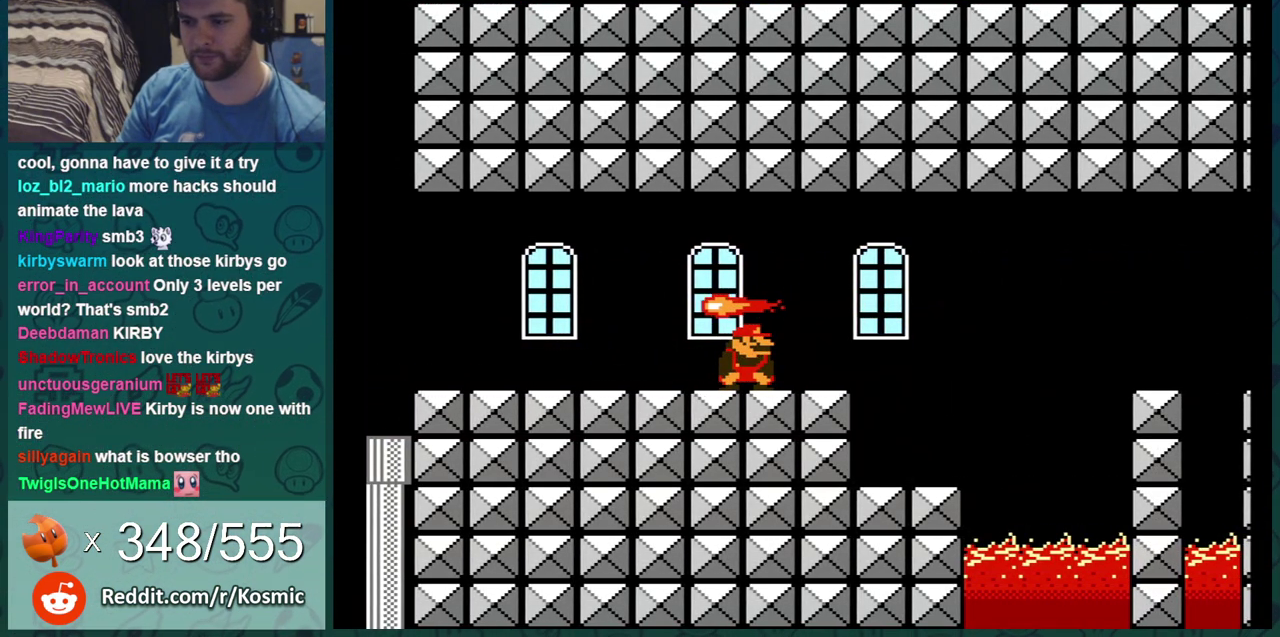
{"dt_ms": 501, "buttons": ["B", "DPAD_RIGHT"], "events": [[384, "DPAD_RIGHT", "down"], [418, "DPAD_DOWN", "up"]]}
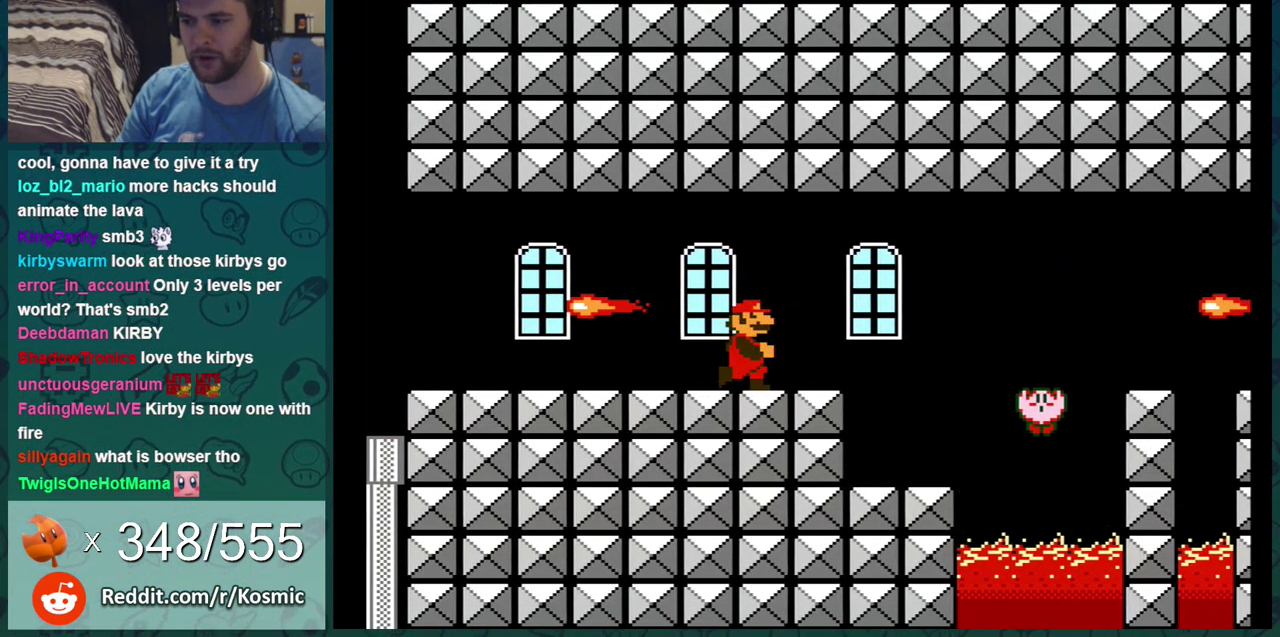
{"dt_ms": 500, "buttons": ["B", "DPAD_LEFT"], "events": [[417, "DPAD_RIGHT", "up"], [450, "DPAD_LEFT", "down"]]}
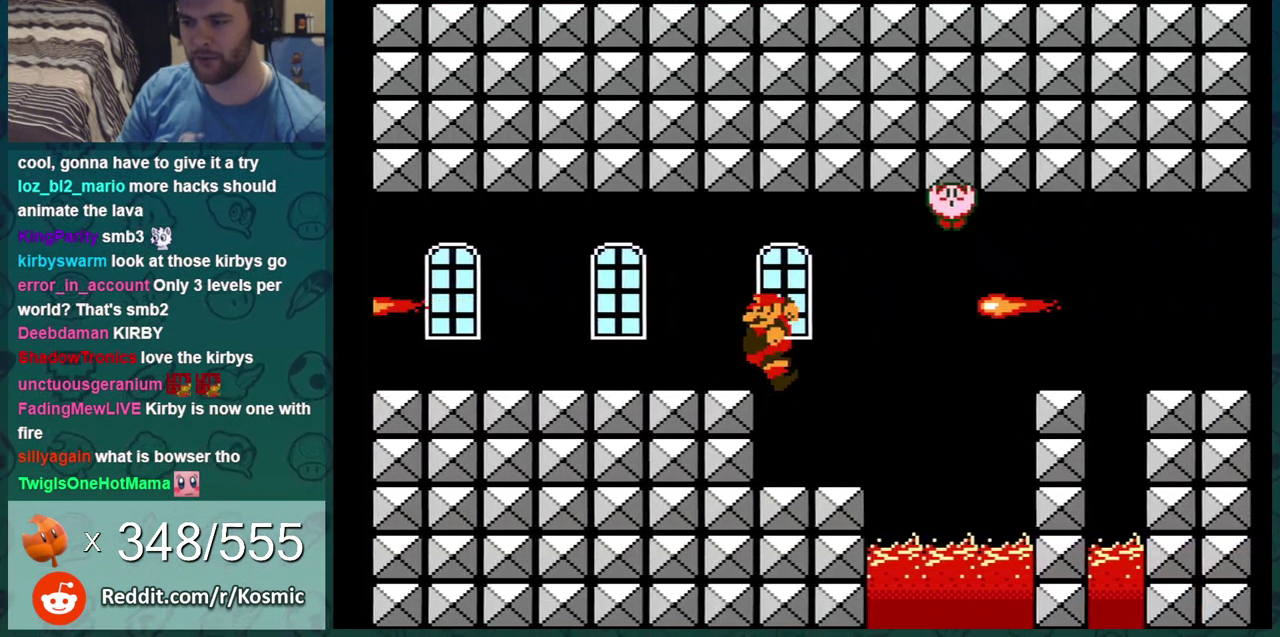
{"dt_ms": 501, "buttons": ["B"], "events": [[84, "DPAD_LEFT", "up"], [134, "DPAD_LEFT", "down"], [451, "DPAD_LEFT", "up"]]}
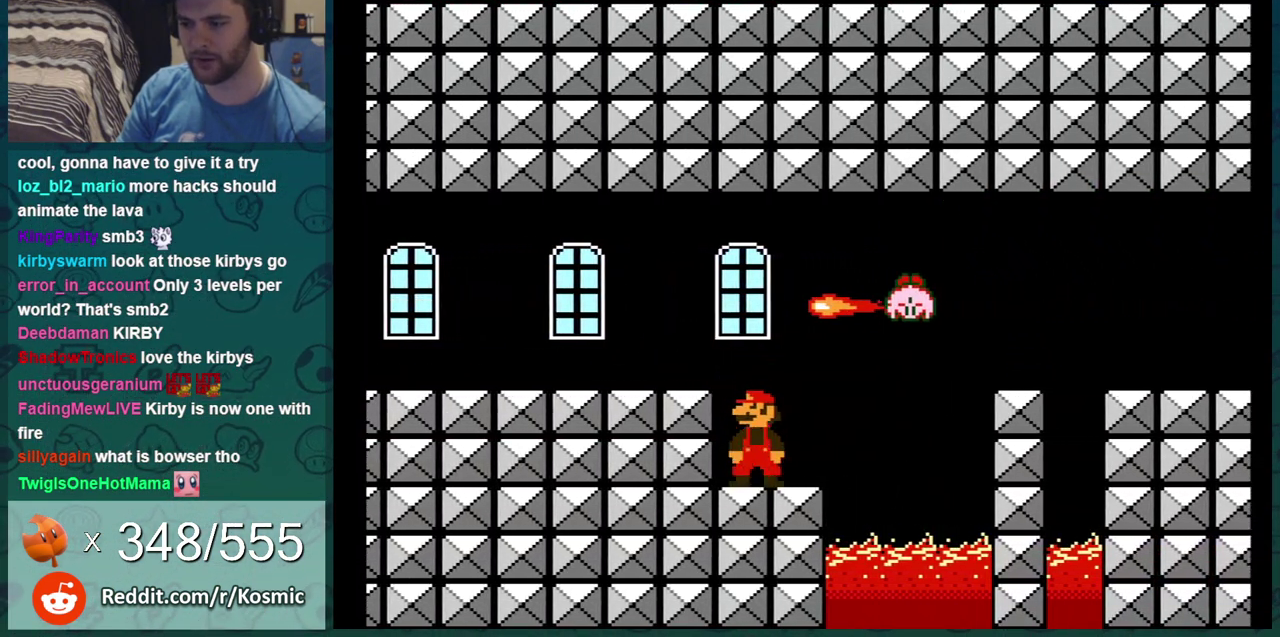
{"dt_ms": 500, "buttons": ["A", "B", "DPAD_RIGHT"], "events": [[17, "DPAD_RIGHT", "down"], [450, "A", "down"]]}
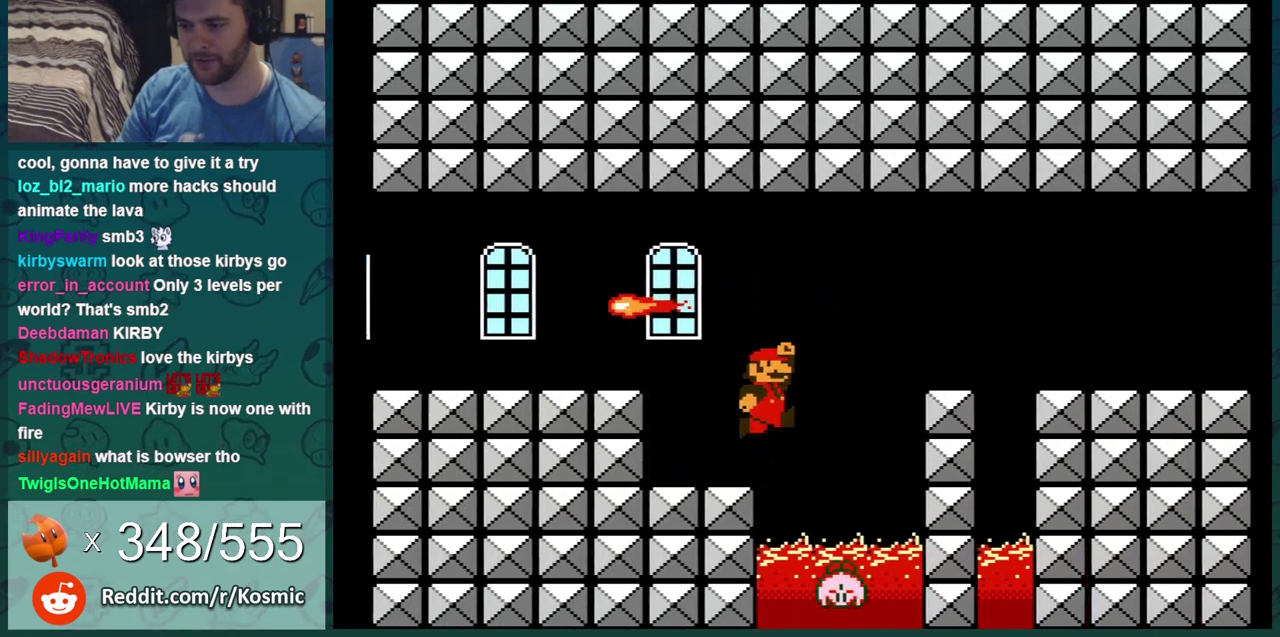
{"dt_ms": 301, "buttons": ["B", "DPAD_RIGHT"], "events": [[267, "A", "up"]]}
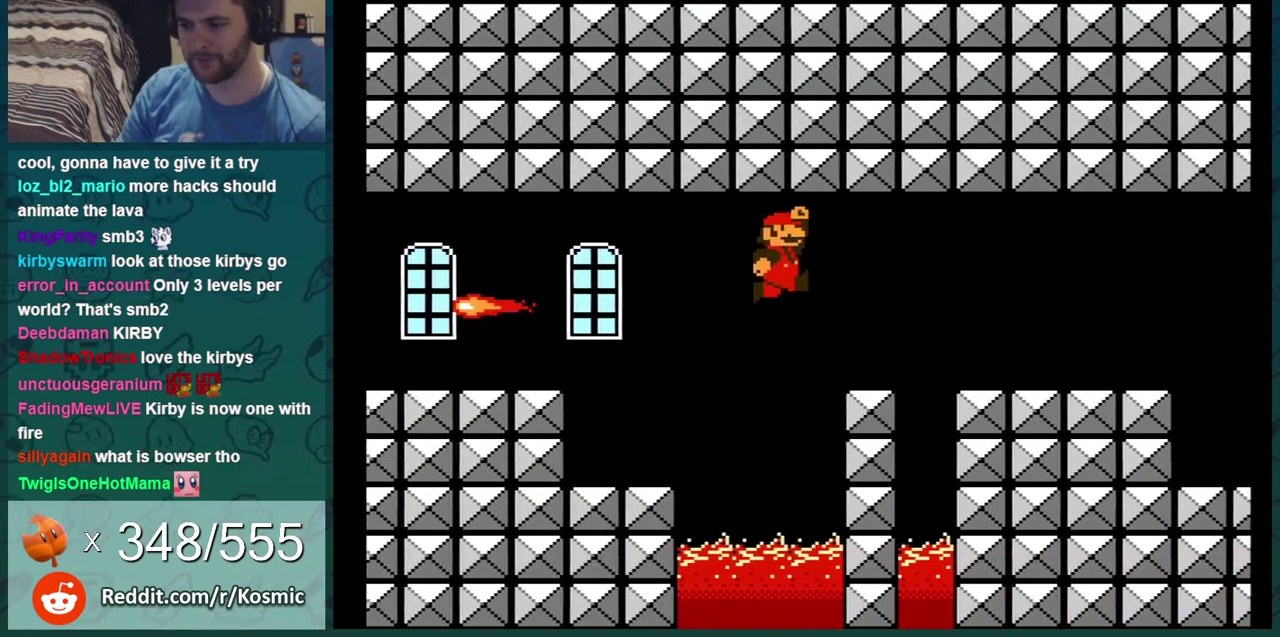
{"dt_ms": 700, "buttons": ["B", "DPAD_RIGHT"], "events": []}
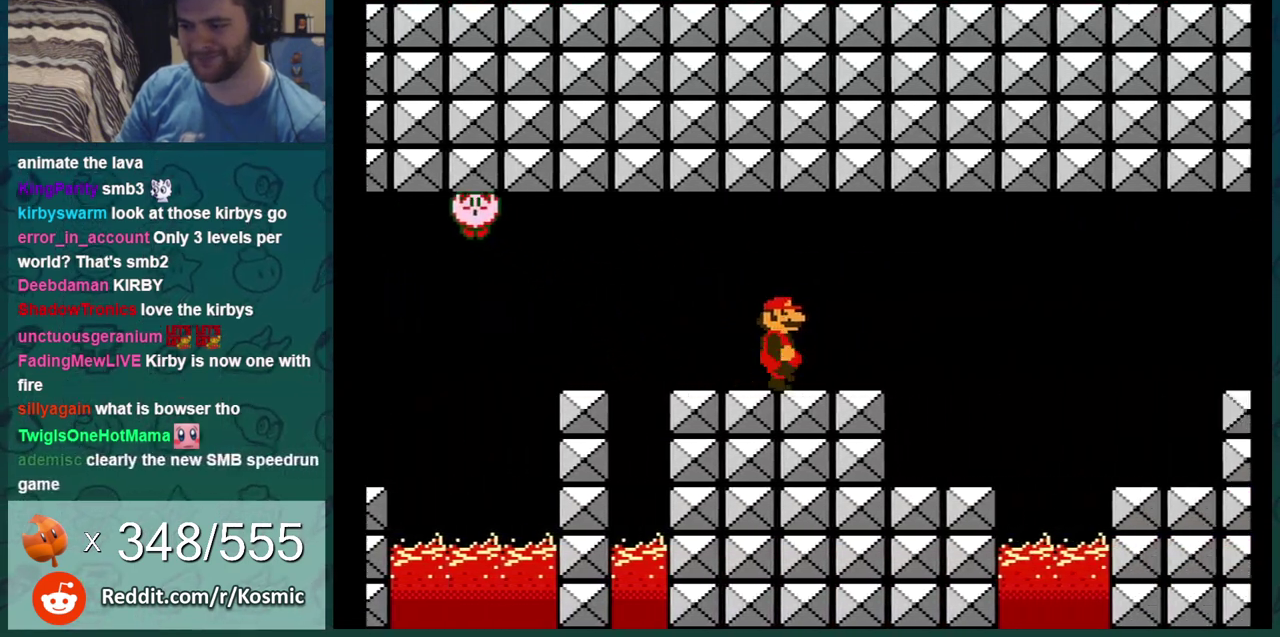
{"dt_ms": 484, "buttons": ["B", "DPAD_LEFT"], "events": [[134, "DPAD_LEFT", "down"], [134, "DPAD_RIGHT", "up"]]}
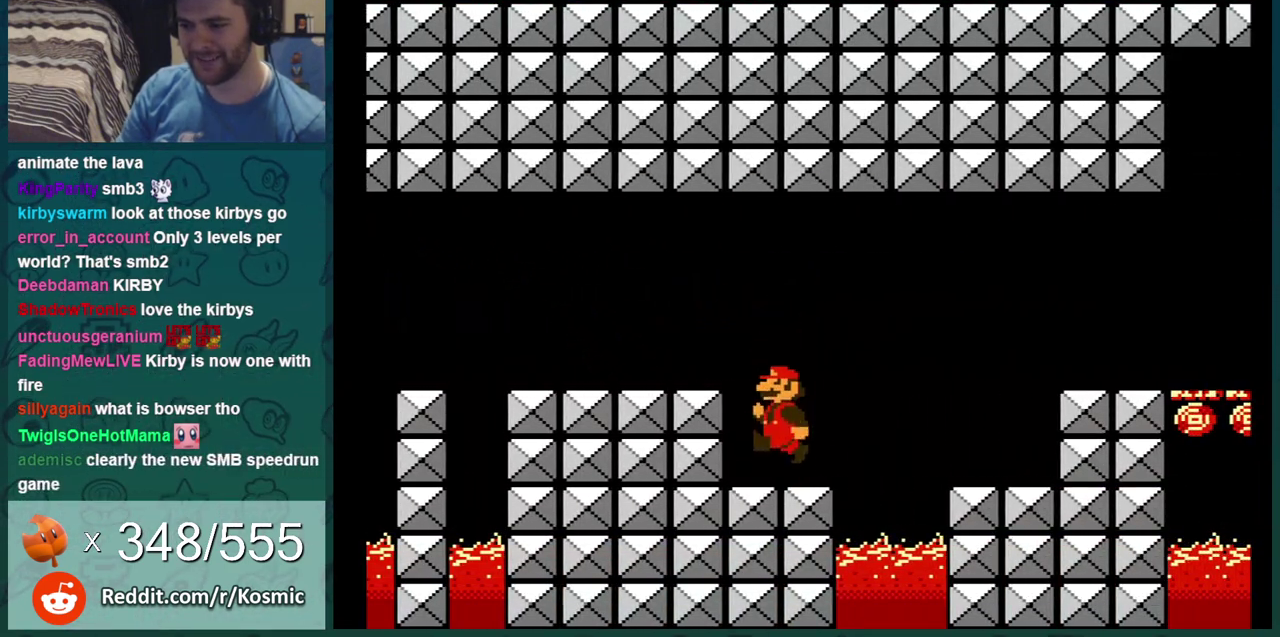
{"dt_ms": 601, "buttons": ["B", "DPAD_RIGHT"], "events": [[401, "DPAD_LEFT", "up"], [467, "A", "down"], [517, "A", "up"], [517, "DPAD_RIGHT", "down"]]}
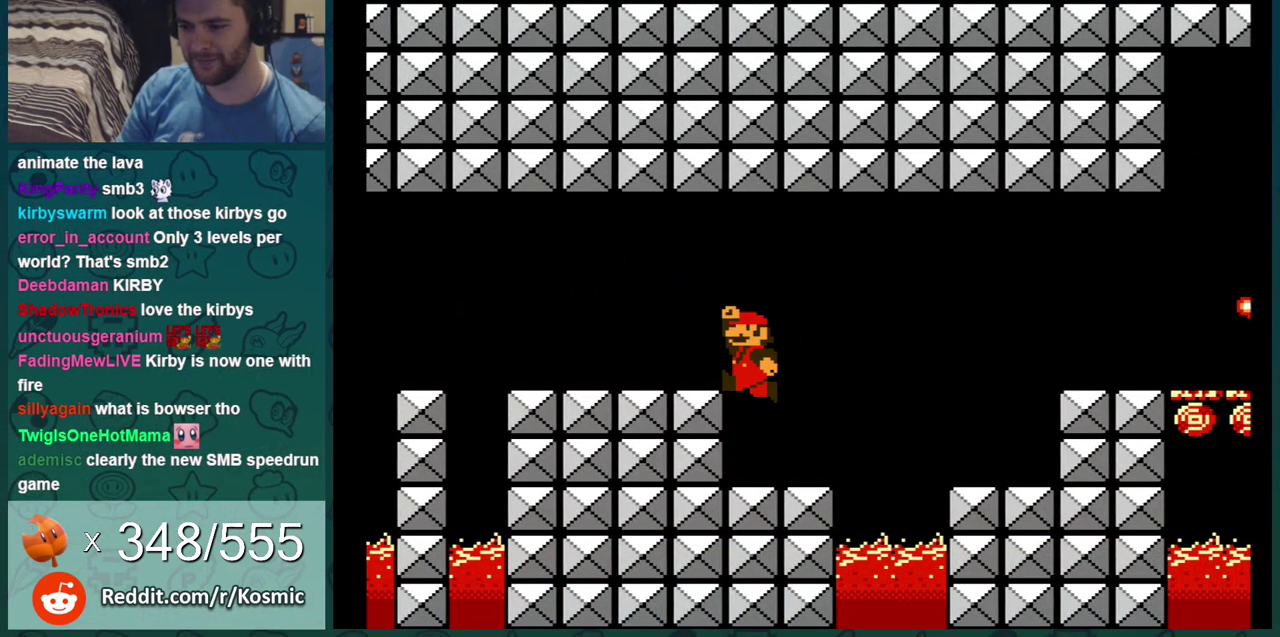
{"dt_ms": 400, "buttons": ["B", "DPAD_RIGHT"], "events": [[317, "A", "down"], [400, "A", "up"]]}
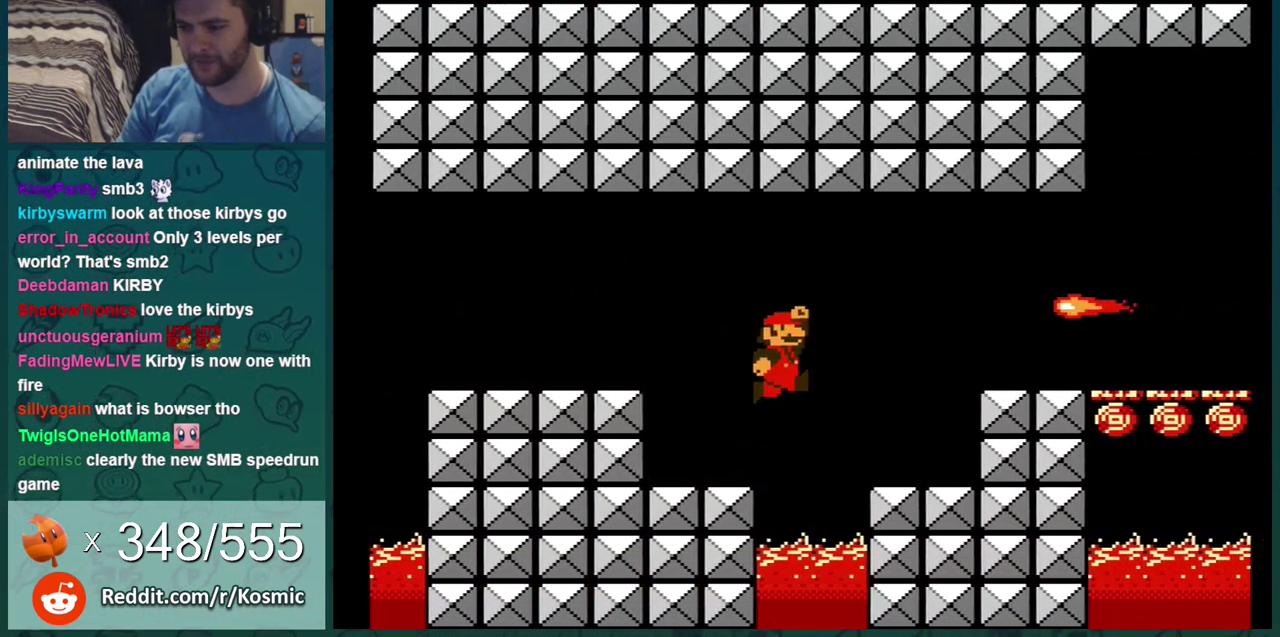
{"dt_ms": 301, "buttons": ["B"], "events": [[50, "DPAD_RIGHT", "up"], [117, "DPAD_LEFT", "down"], [234, "DPAD_LEFT", "up"]]}
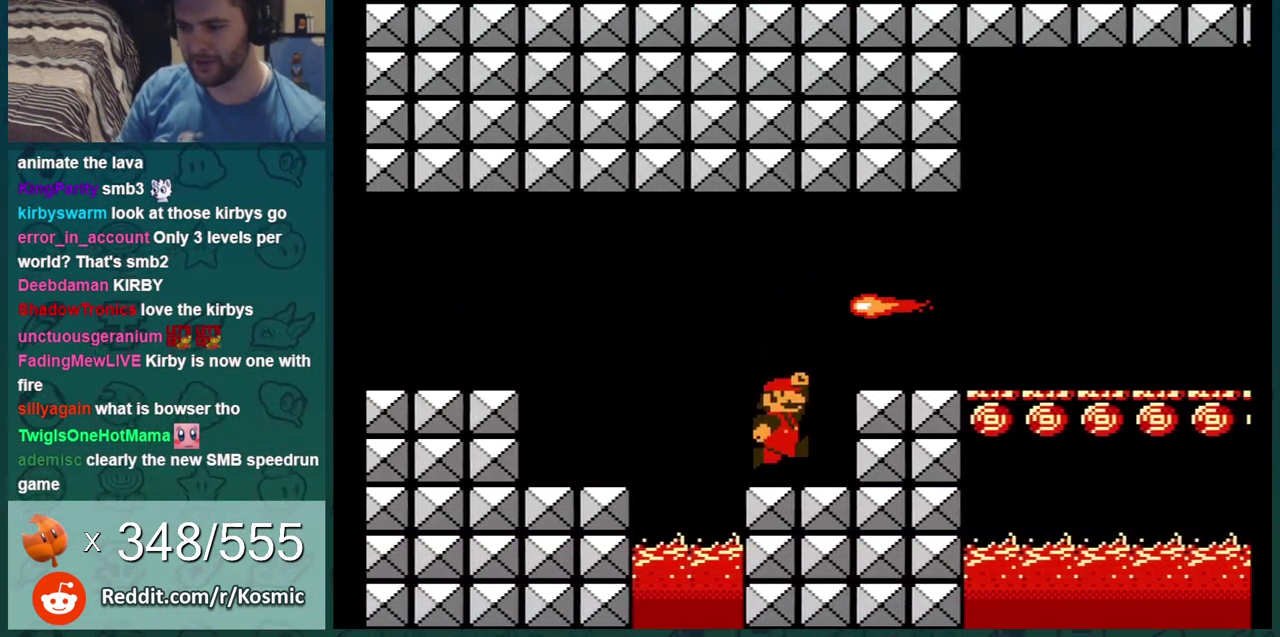
{"dt_ms": 300, "buttons": ["B", "DPAD_LEFT"], "events": [[66, "DPAD_RIGHT", "down"], [166, "DPAD_RIGHT", "up"], [250, "DPAD_LEFT", "down"]]}
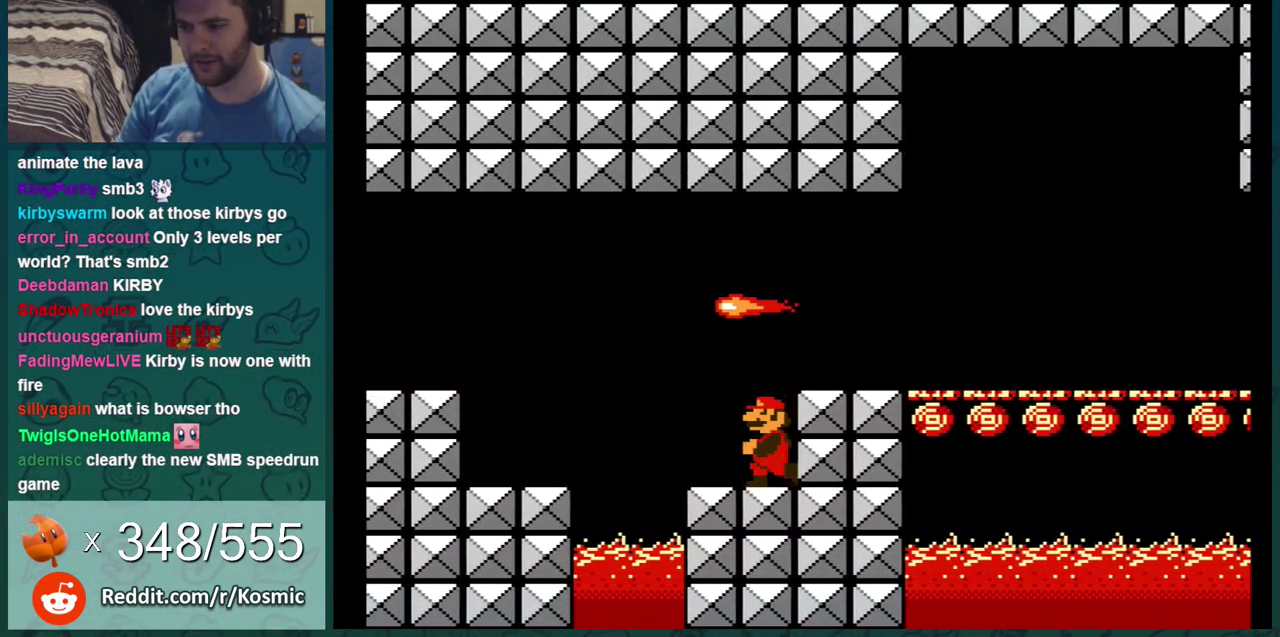
{"dt_ms": 300, "buttons": ["A", "B", "DPAD_DOWN", "DPAD_RIGHT"], "events": [[17, "DPAD_LEFT", "up"], [83, "DPAD_DOWN", "down"], [200, "A", "down"], [300, "DPAD_RIGHT", "down"]]}
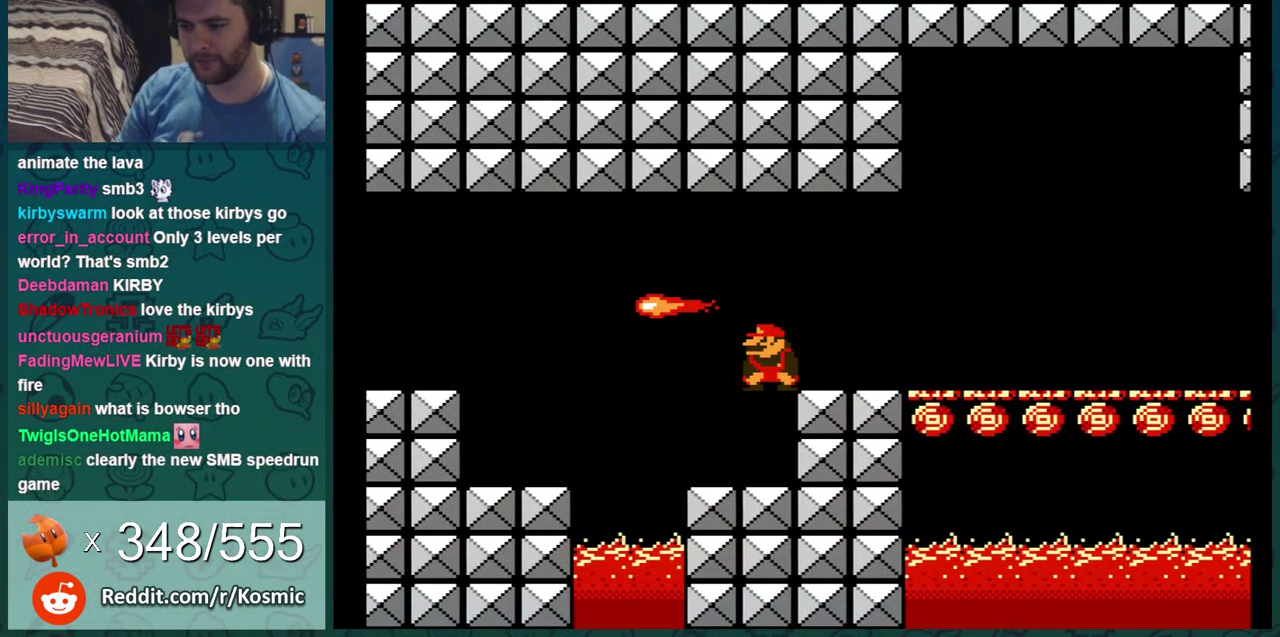
{"dt_ms": 601, "buttons": ["B", "DPAD_RIGHT"], "events": [[34, "DPAD_DOWN", "up"], [50, "A", "up"]]}
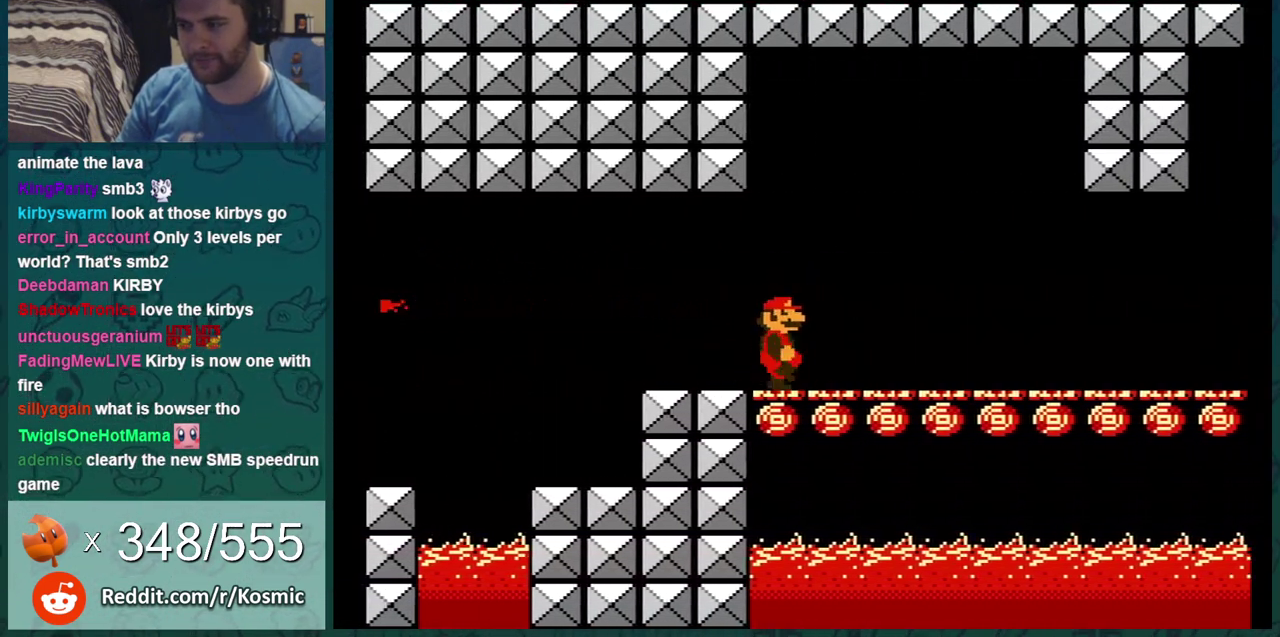
{"dt_ms": 300, "buttons": ["B", "DPAD_RIGHT"], "events": [[16, "DPAD_RIGHT", "up"], [300, "DPAD_RIGHT", "down"]]}
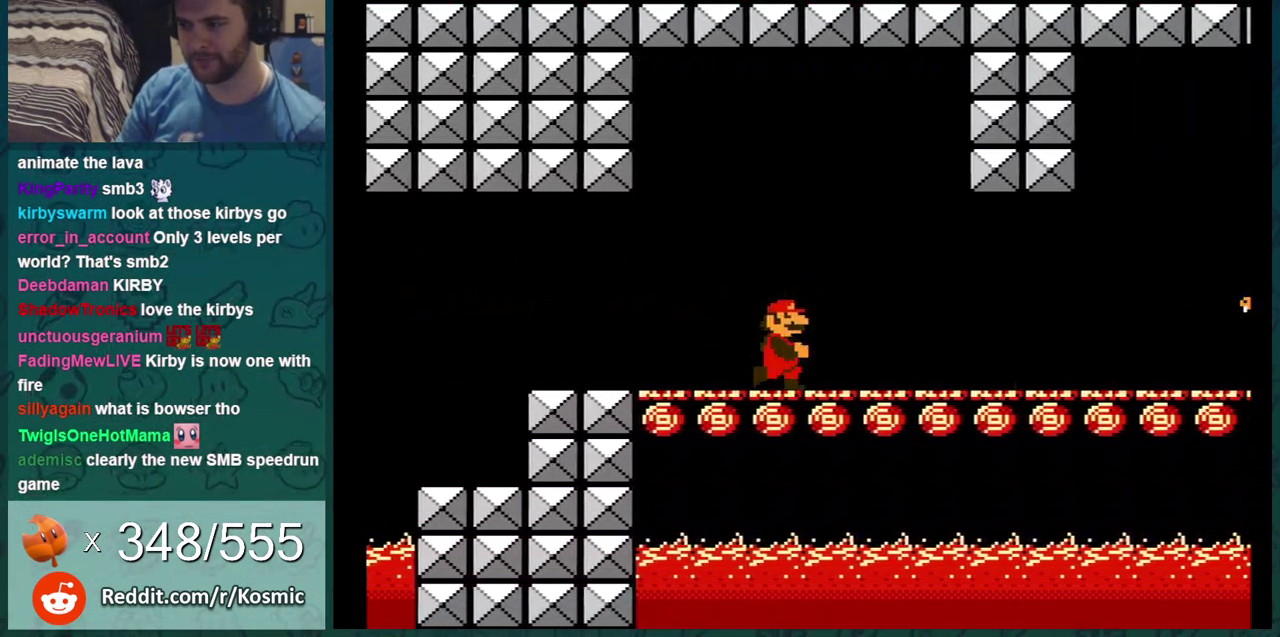
{"dt_ms": 701, "buttons": ["B"], "events": [[83, "DPAD_RIGHT", "up"]]}
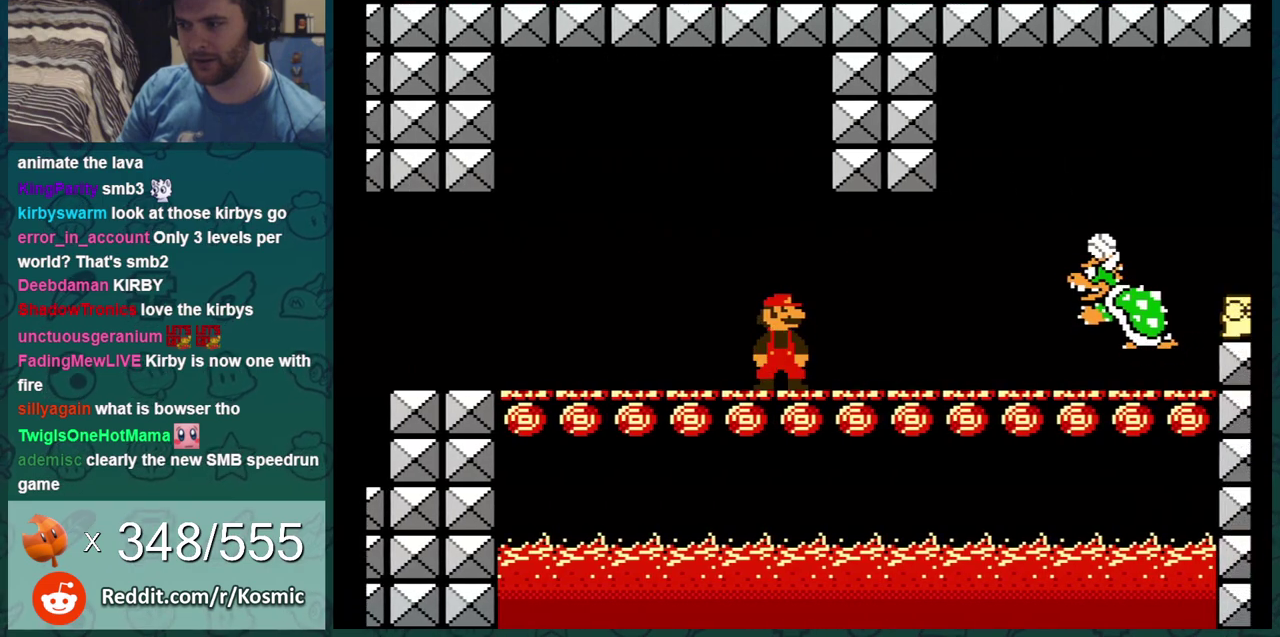
{"dt_ms": 300, "buttons": ["B"], "events": [[133, "DPAD_RIGHT", "down"], [233, "DPAD_RIGHT", "up"]]}
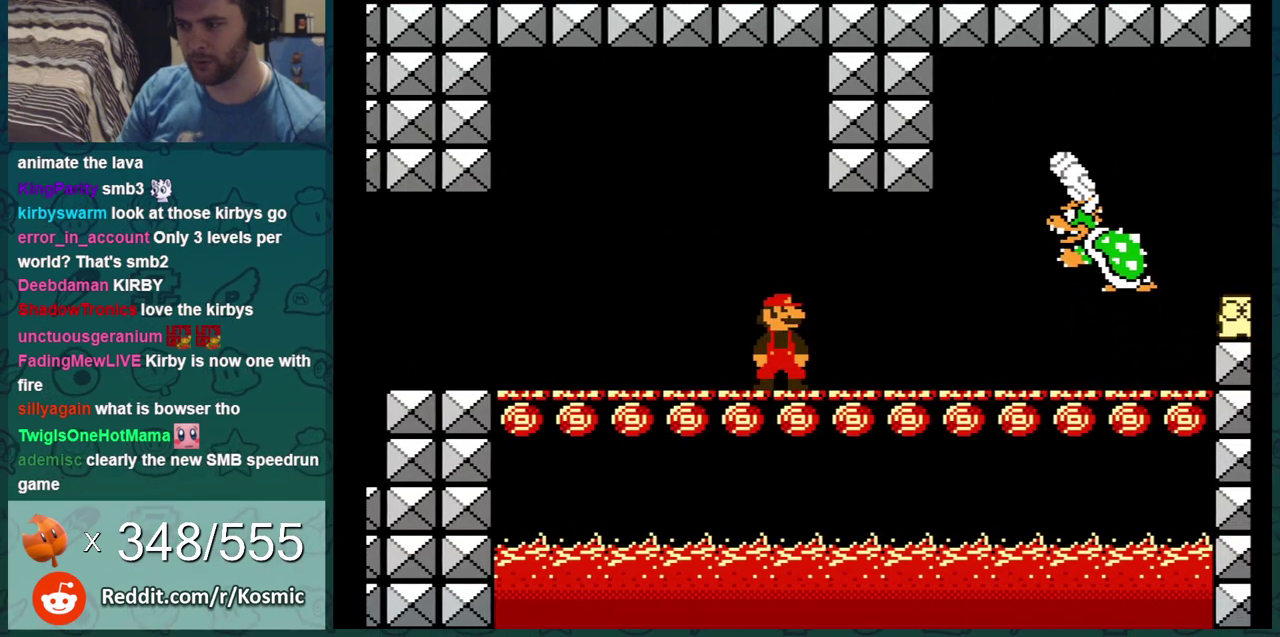
{"dt_ms": 701, "buttons": ["B"], "events": [[83, "DPAD_LEFT", "down"], [551, "DPAD_LEFT", "up"]]}
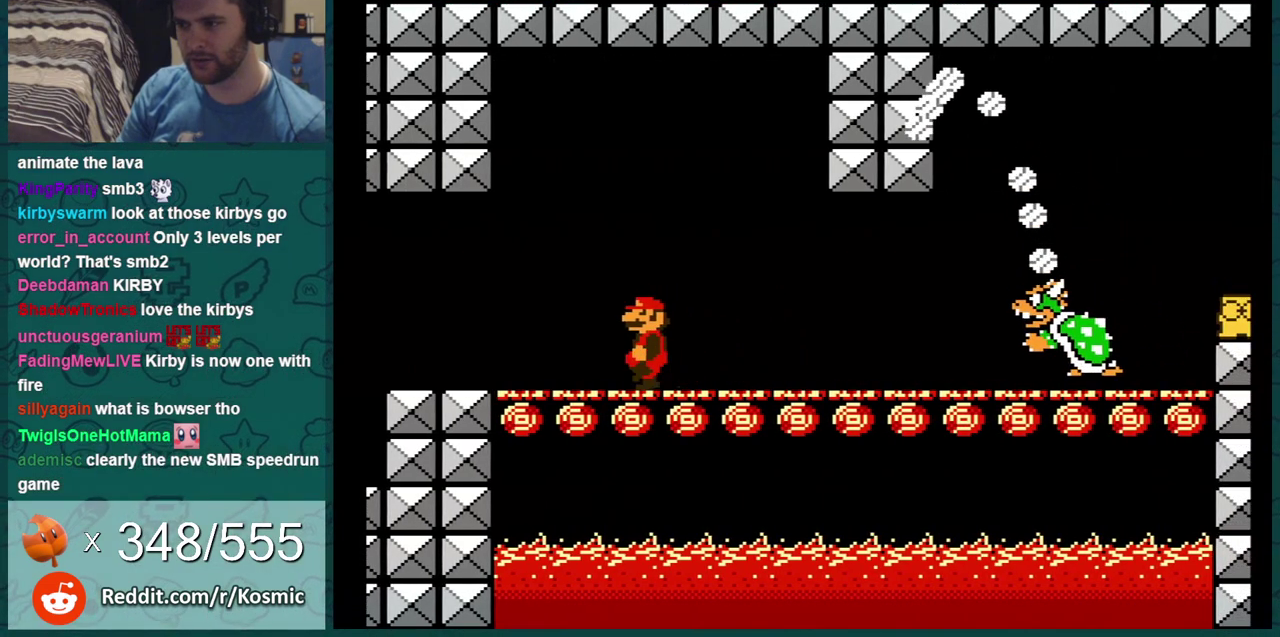
{"dt_ms": 400, "buttons": ["B", "DPAD_LEFT"], "events": [[383, "DPAD_LEFT", "down"]]}
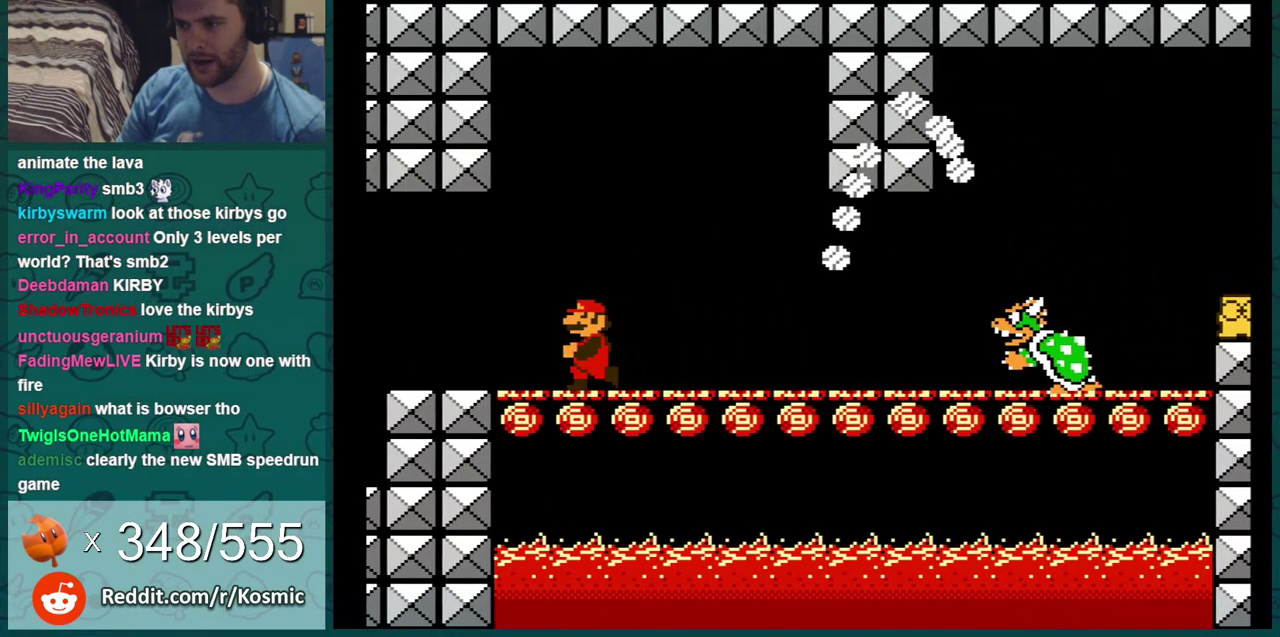
{"dt_ms": 601, "buttons": ["B"], "events": [[300, "DPAD_LEFT", "up"]]}
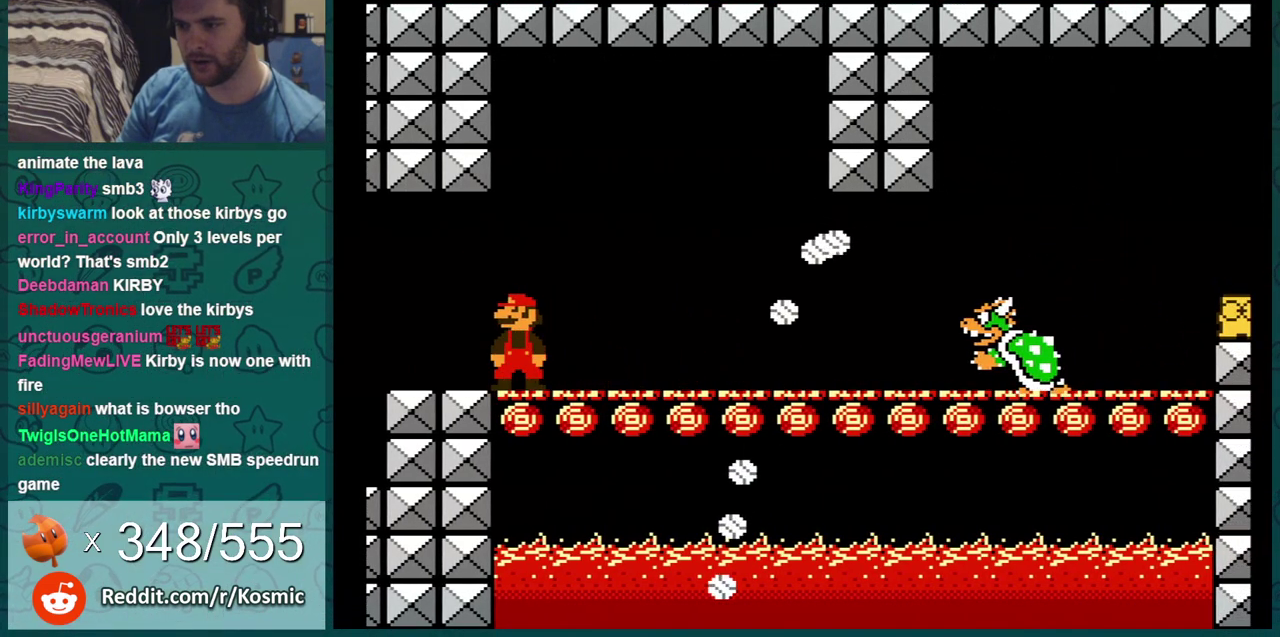
{"dt_ms": 500, "buttons": ["B"], "events": []}
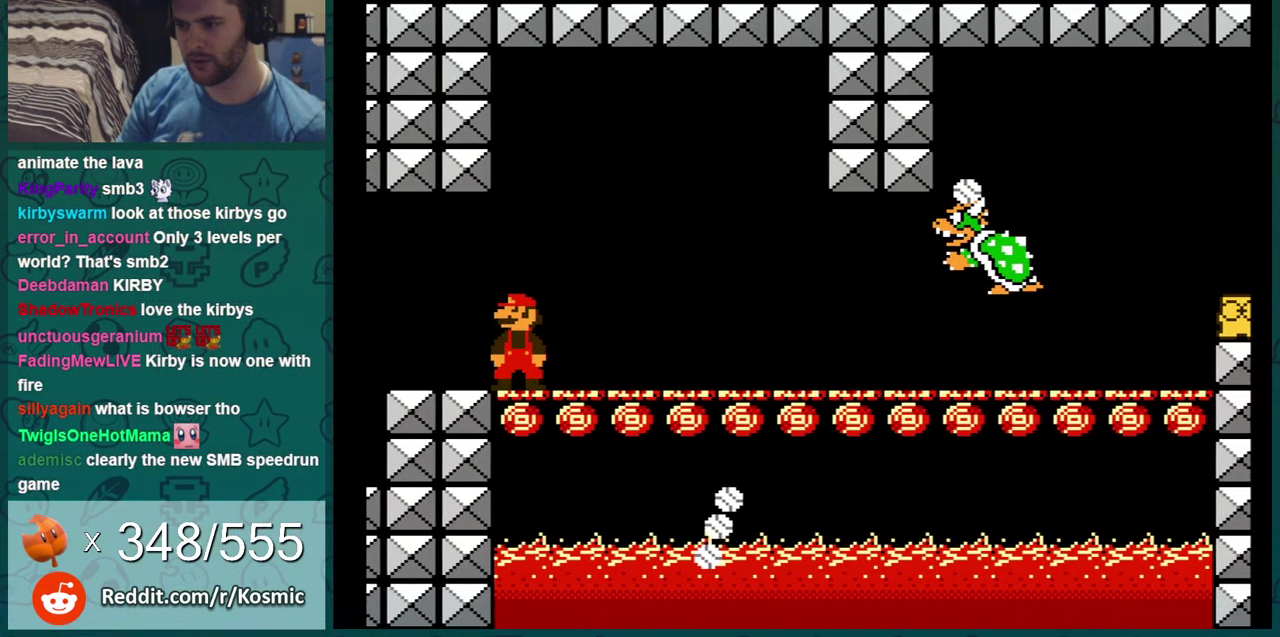
{"dt_ms": 501, "buttons": ["B"], "events": [[234, "DPAD_LEFT", "down"], [484, "DPAD_LEFT", "up"]]}
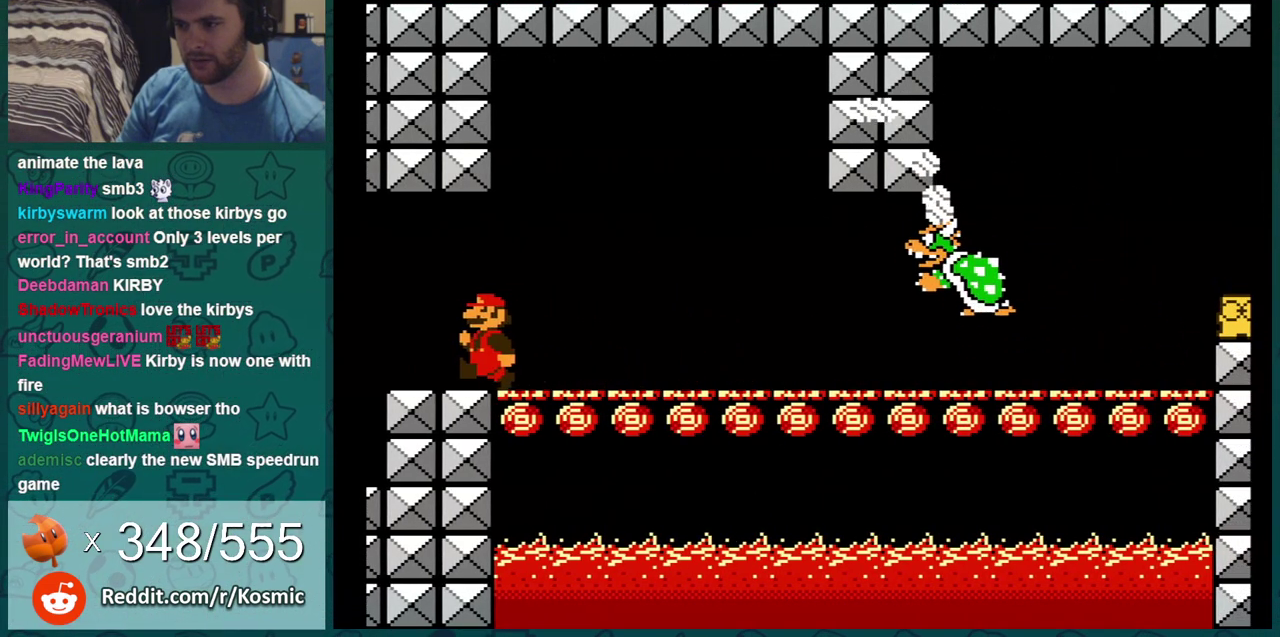
{"dt_ms": 500, "buttons": ["B", "DPAD_LEFT"], "events": [[417, "DPAD_LEFT", "down"]]}
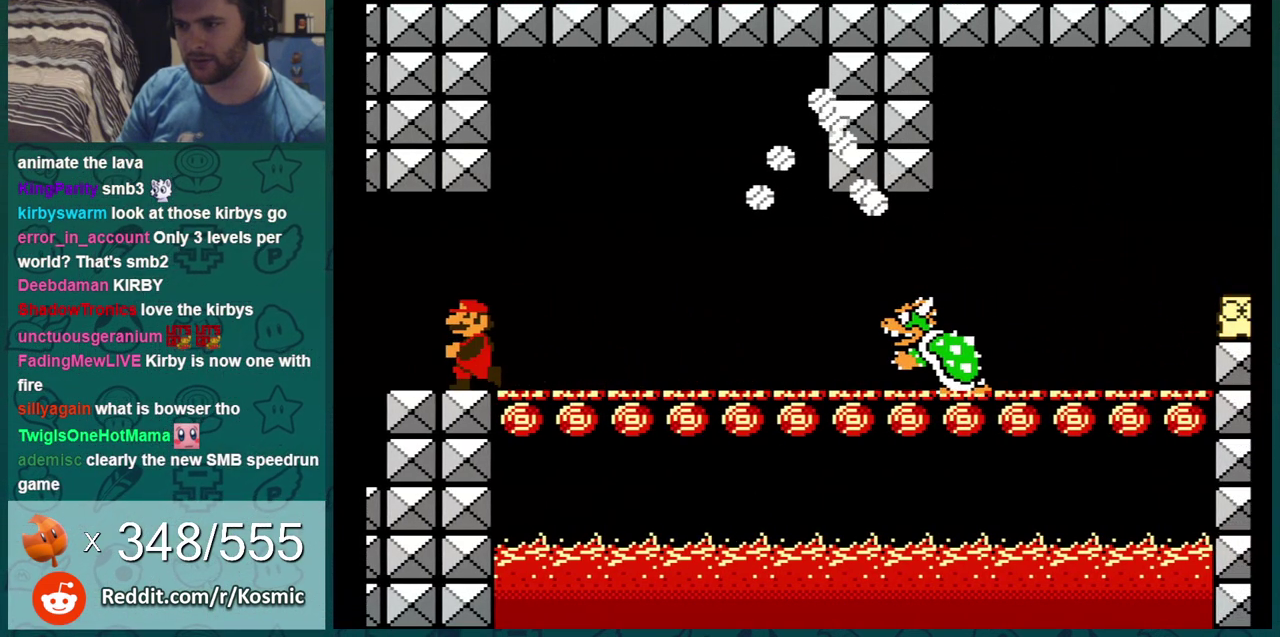
{"dt_ms": 401, "buttons": ["B", "DPAD_RIGHT"], "events": [[100, "DPAD_LEFT", "up"], [401, "DPAD_RIGHT", "down"]]}
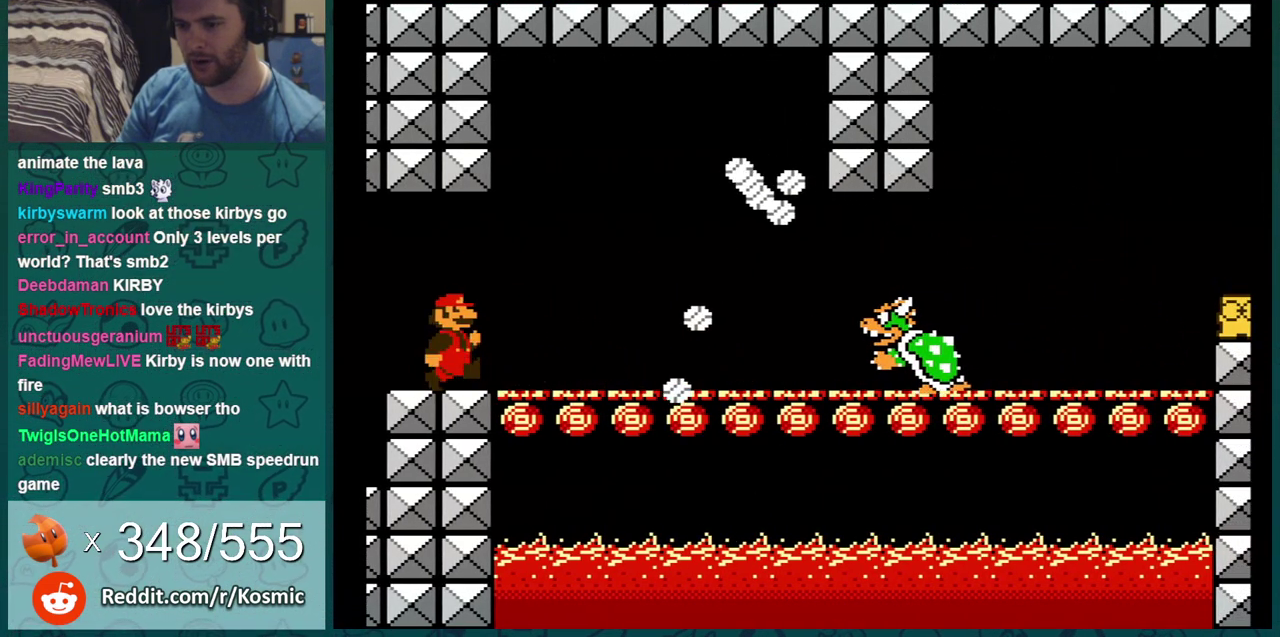
{"dt_ms": 600, "buttons": ["B", "DPAD_RIGHT"], "events": [[133, "DPAD_RIGHT", "up"], [200, "DPAD_LEFT", "down"], [417, "DPAD_LEFT", "up"], [567, "DPAD_RIGHT", "down"]]}
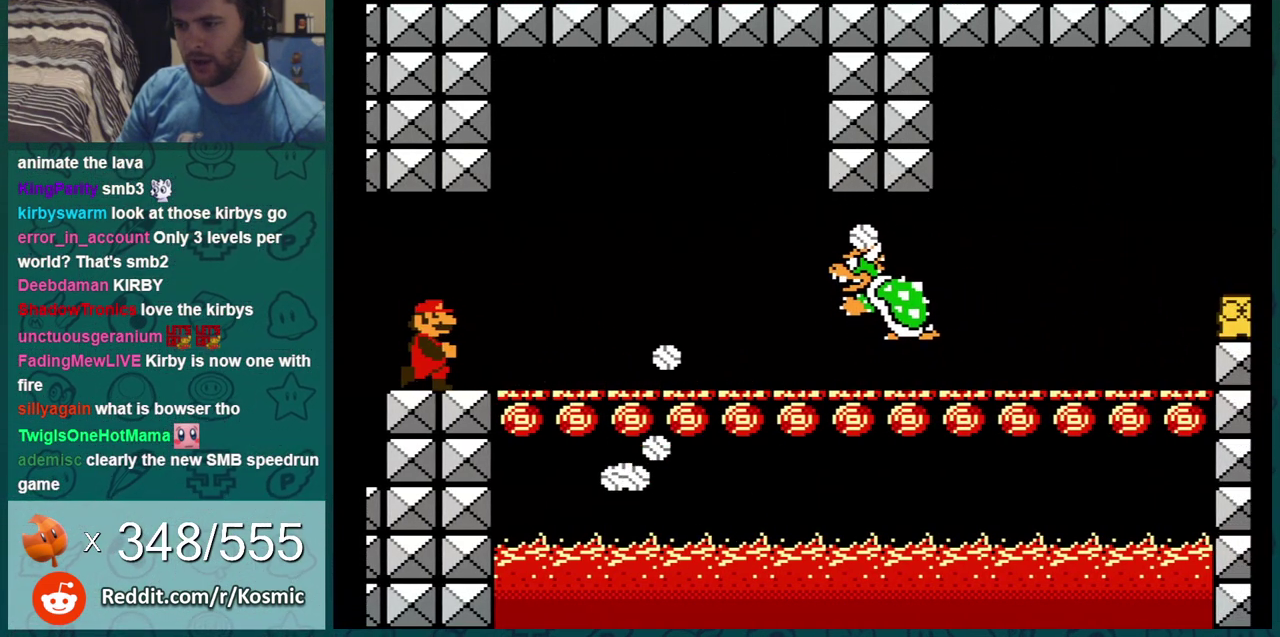
{"dt_ms": 501, "buttons": ["B", "DPAD_RIGHT"], "events": [[134, "DPAD_RIGHT", "up"], [184, "DPAD_LEFT", "down"], [434, "DPAD_LEFT", "up"], [467, "DPAD_RIGHT", "down"]]}
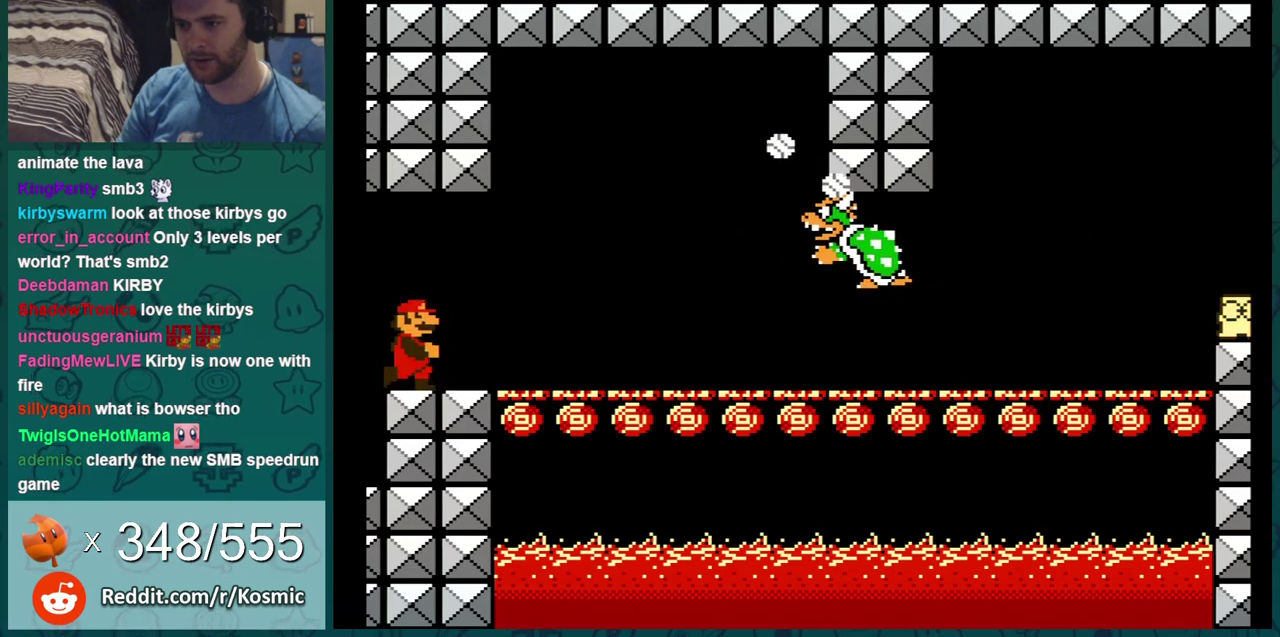
{"dt_ms": 500, "buttons": ["B"], "events": [[217, "DPAD_RIGHT", "up"], [250, "DPAD_LEFT", "down"], [434, "DPAD_LEFT", "up"]]}
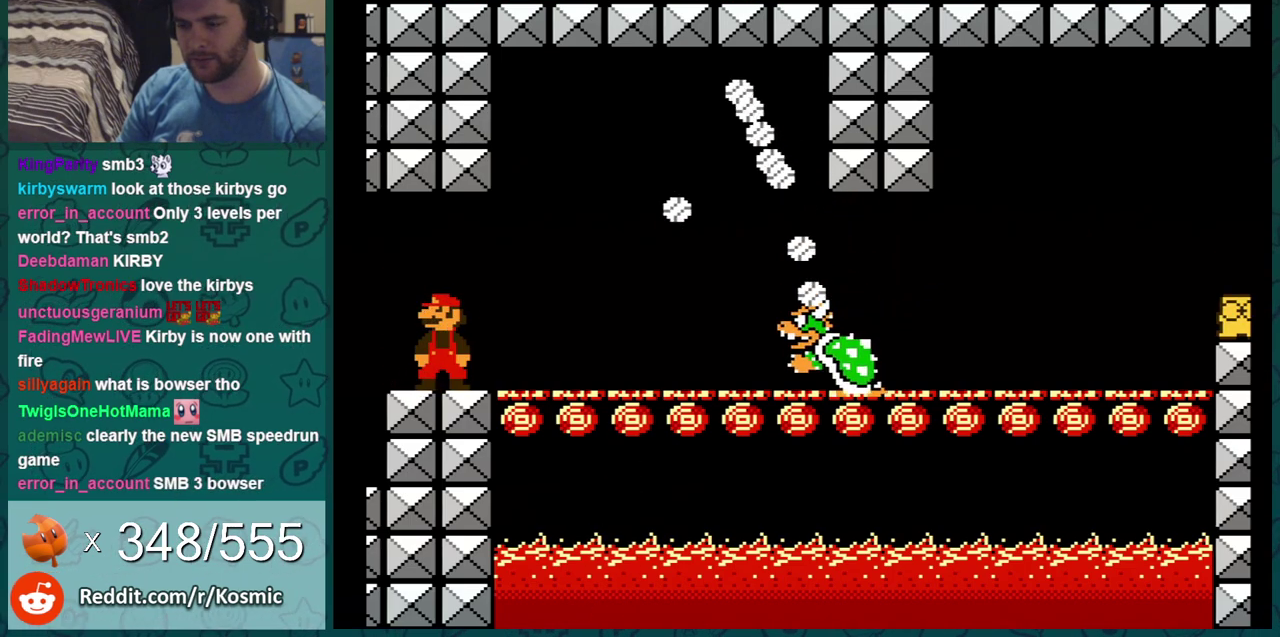
{"dt_ms": 501, "buttons": ["B"], "events": [[134, "DPAD_LEFT", "down"], [367, "DPAD_LEFT", "up"]]}
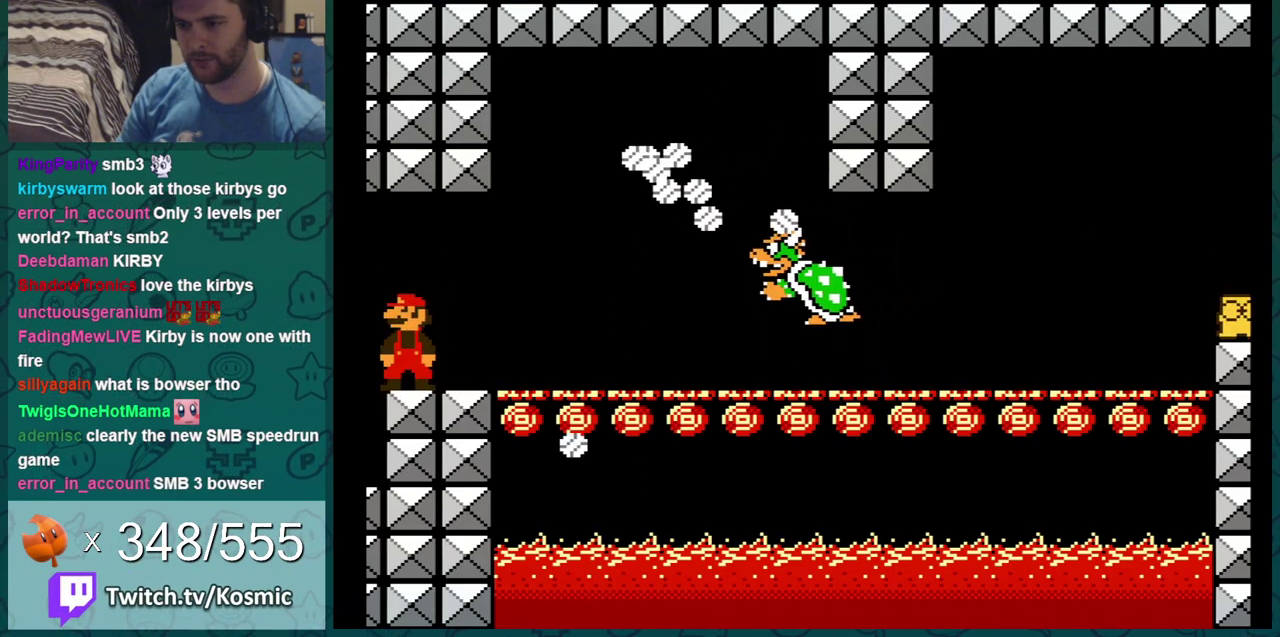
{"dt_ms": 300, "buttons": ["B", "DPAD_LEFT"], "events": [[250, "DPAD_LEFT", "down"]]}